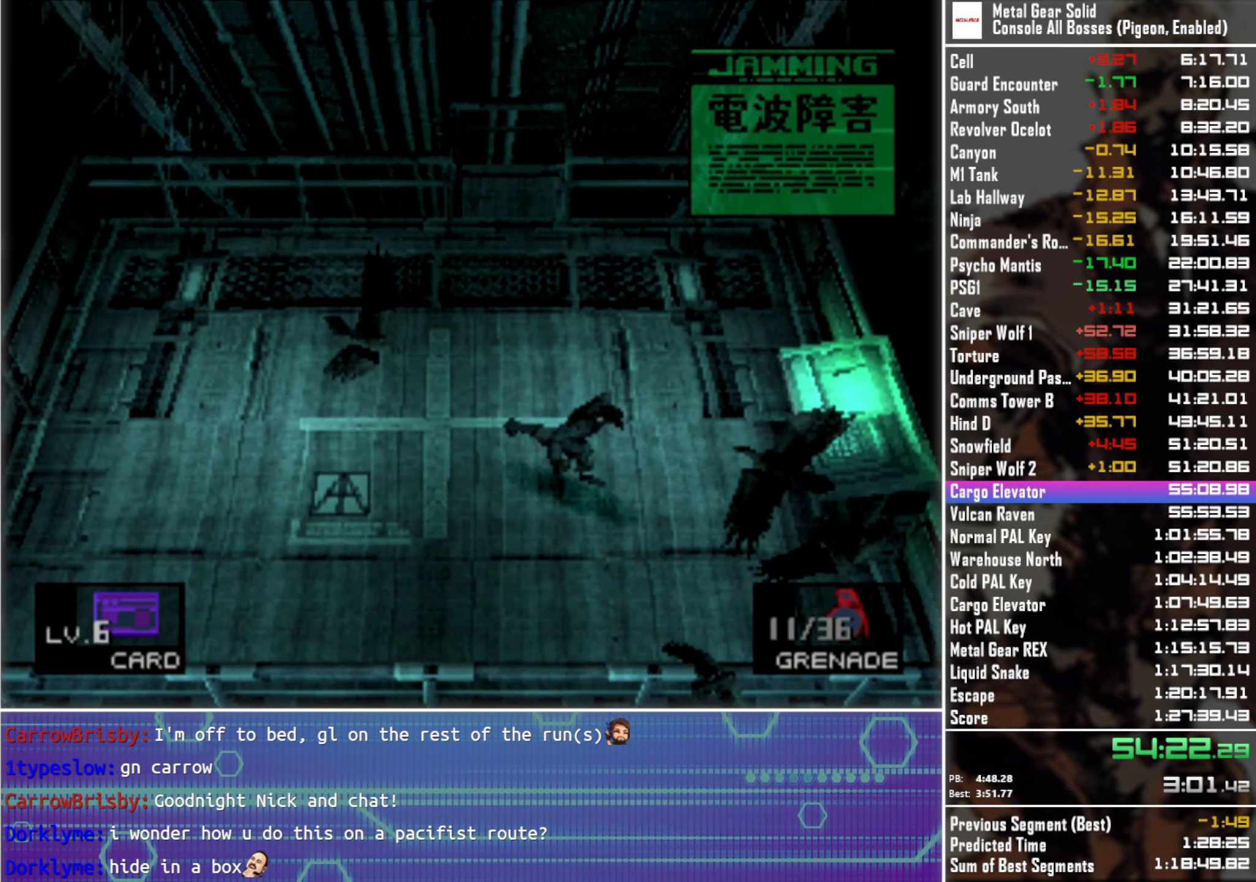
Gameplay with a controller (PlayStation layout); each line is a JSON object with the inputs held at the frame after it. "events" lists button and stick changes between this image and that frame as [ms after this image, input, new state], when the widget could be followed in between.
{"buttons": [], "left_stick": "down", "right_stick": "center", "events": [[250, "CIRCLE", "down"], [367, "CIRCLE", "up"]]}
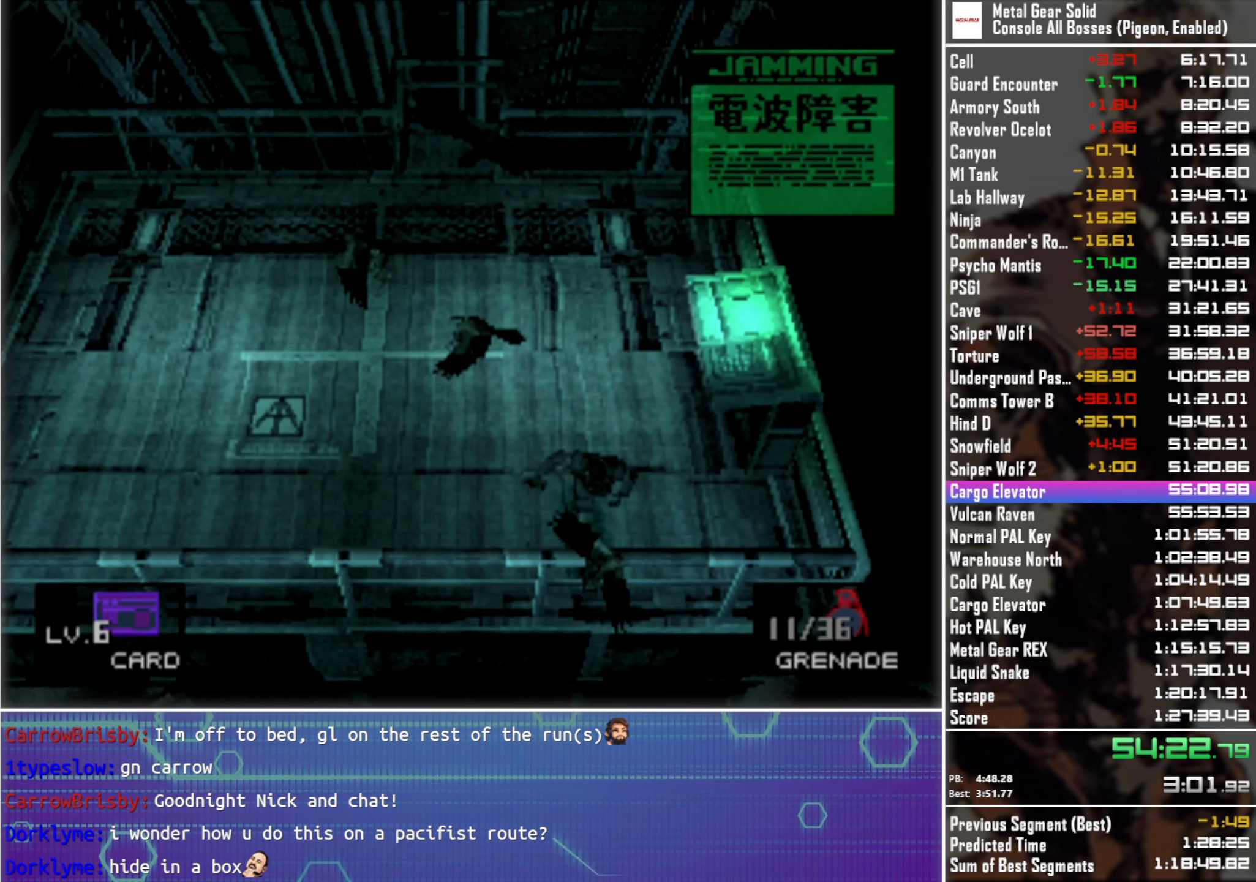
{"buttons": [], "left_stick": "up-left", "right_stick": "center", "events": [[150, "left_stick", "center"], [333, "left_stick", "up"], [483, "left_stick", "up-left"]]}
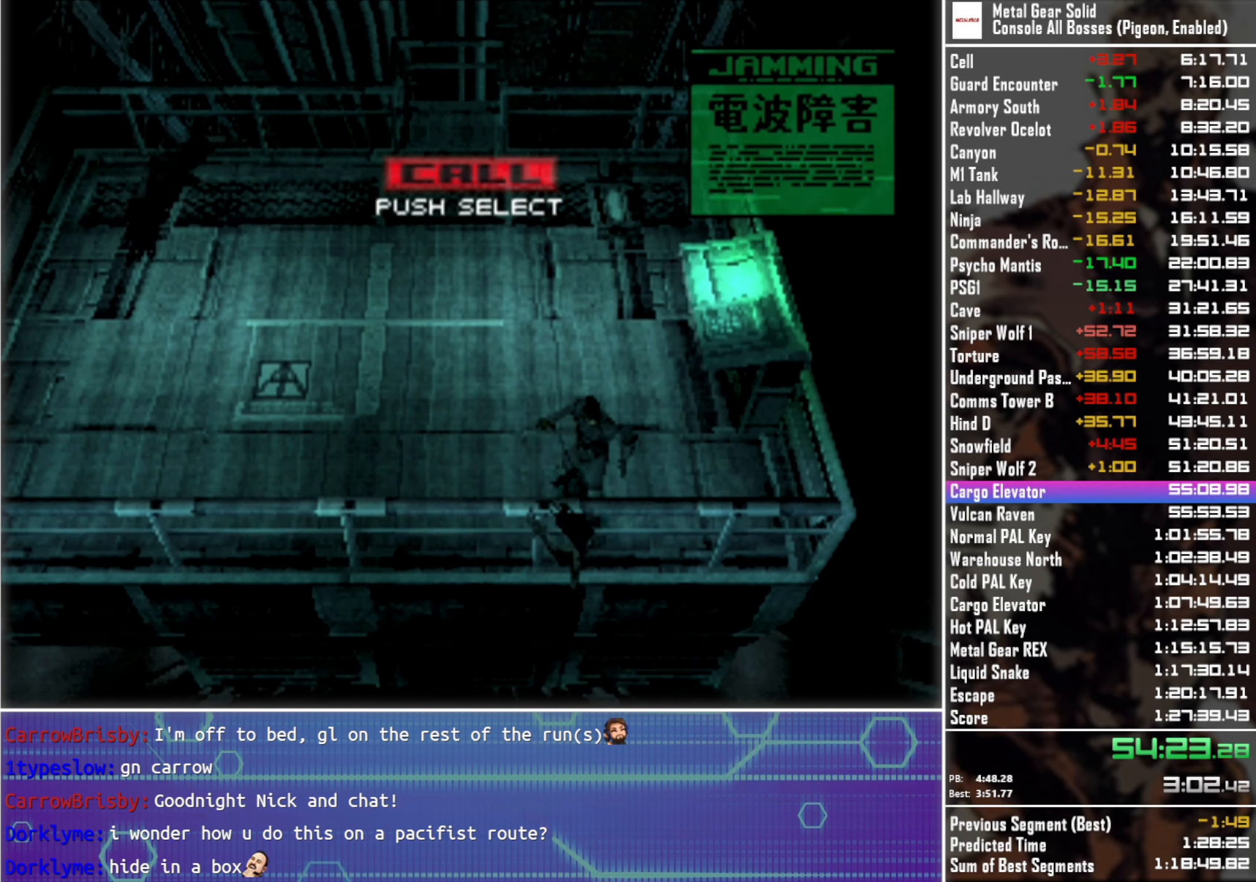
{"buttons": ["SELECT"], "left_stick": "center", "right_stick": "center", "events": [[133, "left_stick", "center"], [433, "SELECT", "down"]]}
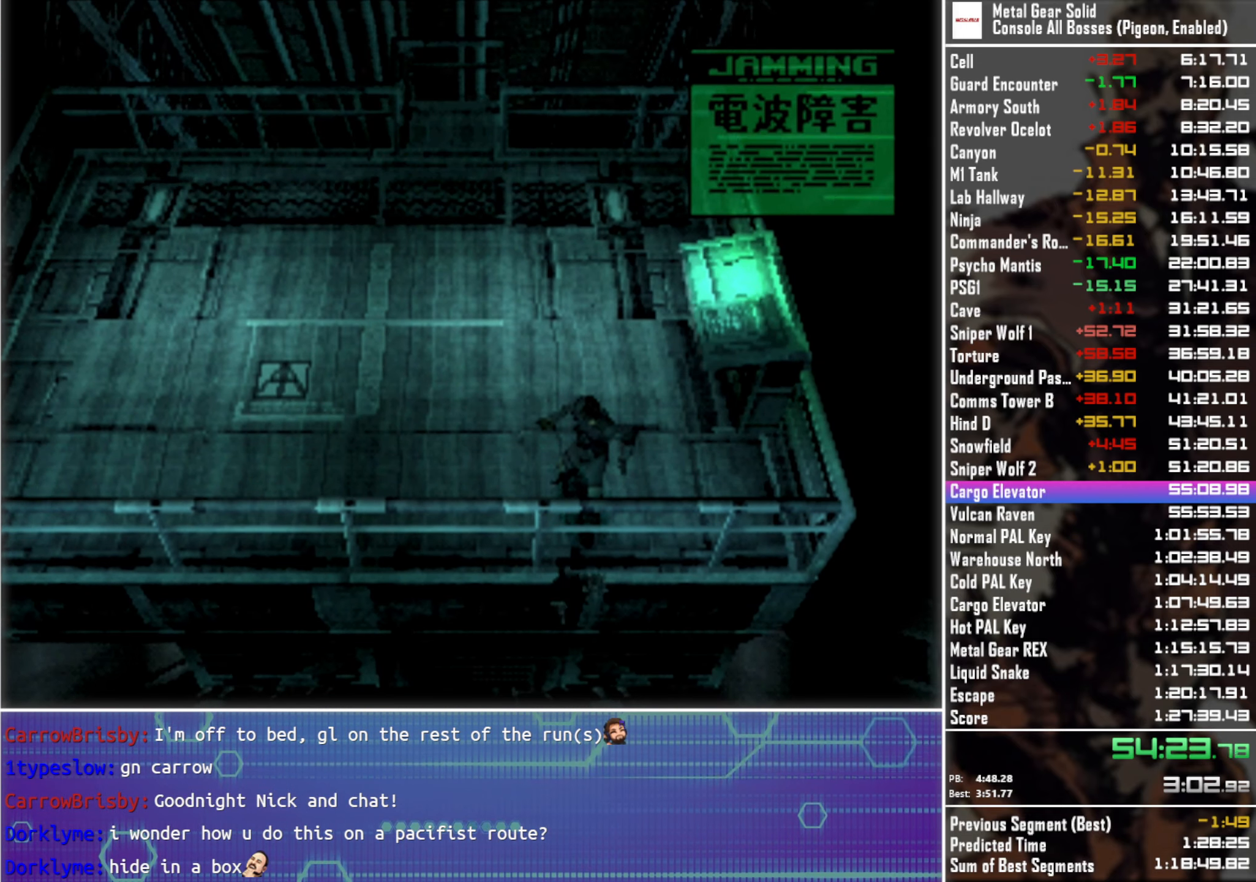
{"buttons": [], "left_stick": "center", "right_stick": "center", "events": [[83, "SELECT", "up"]]}
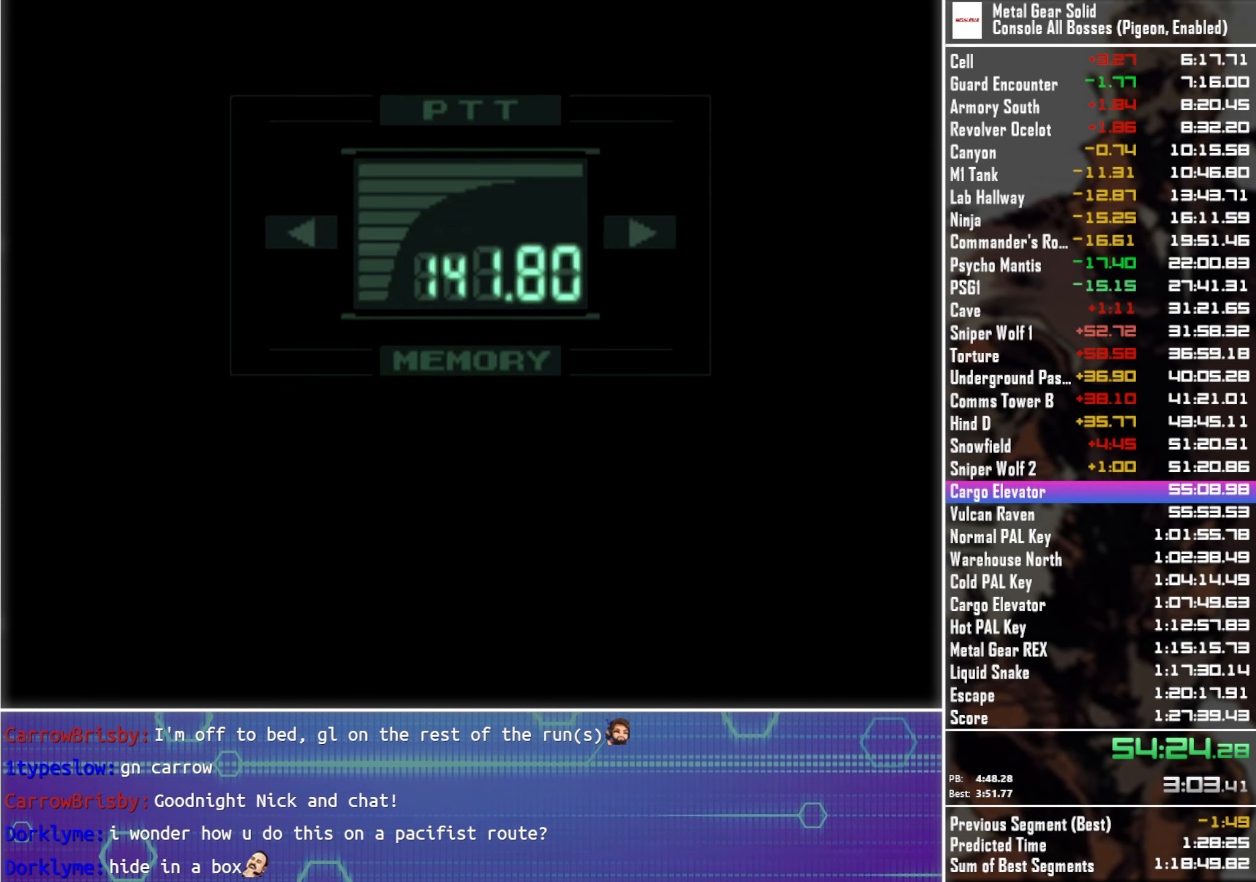
{"buttons": ["L3", "R3"], "left_stick": "center", "right_stick": "center", "events": [[367, "L3", "down"], [400, "R3", "down"]]}
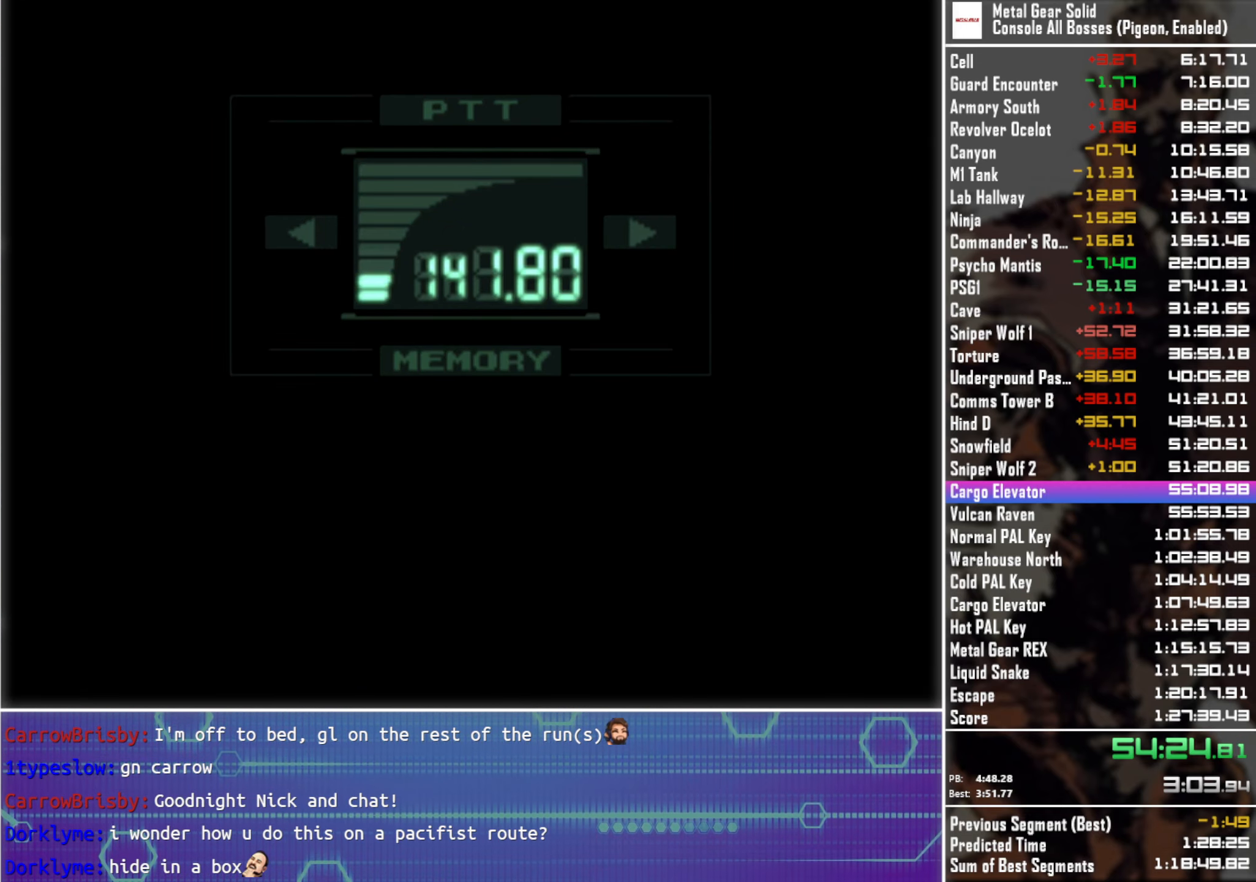
{"buttons": ["L3", "R3"], "left_stick": "center", "right_stick": "center", "events": []}
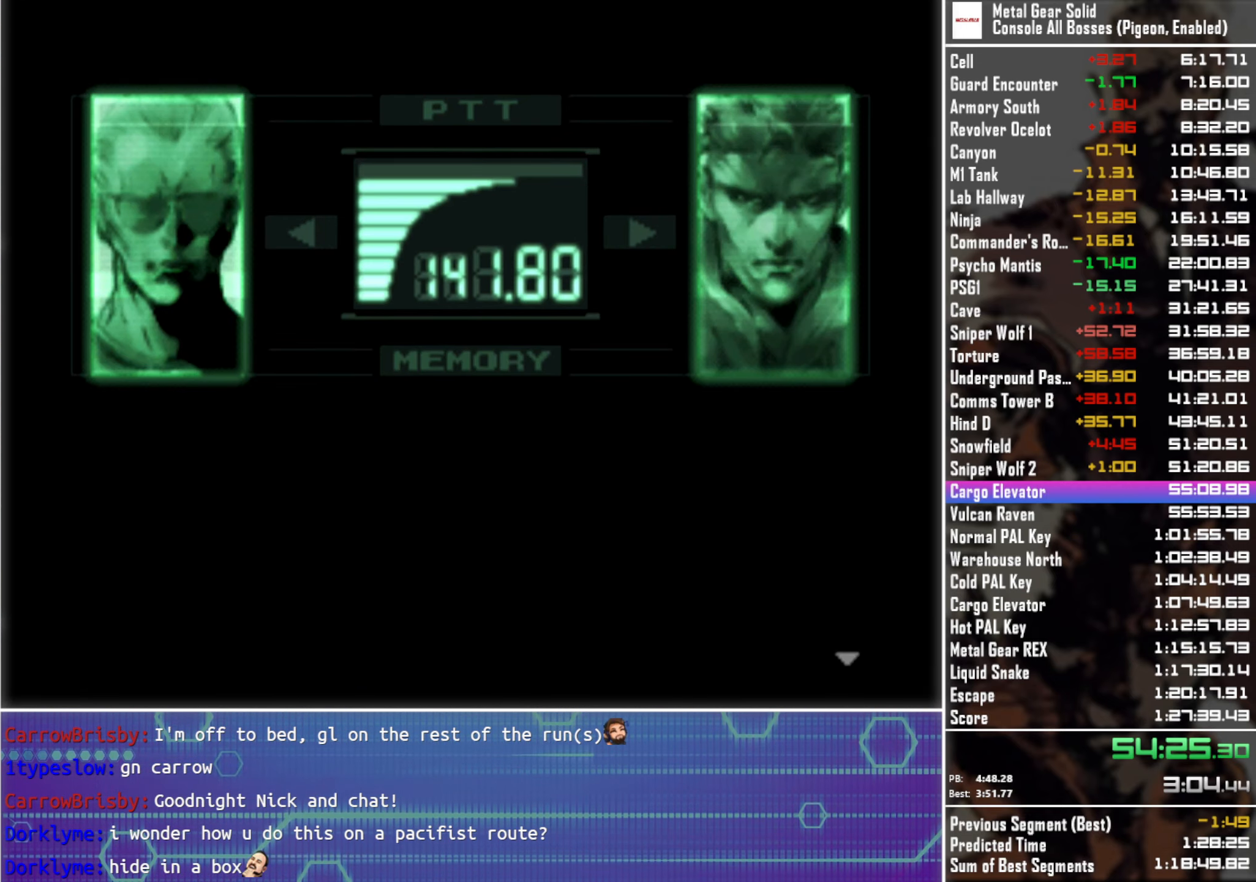
{"buttons": ["L3", "R3"], "left_stick": "center", "right_stick": "center", "events": []}
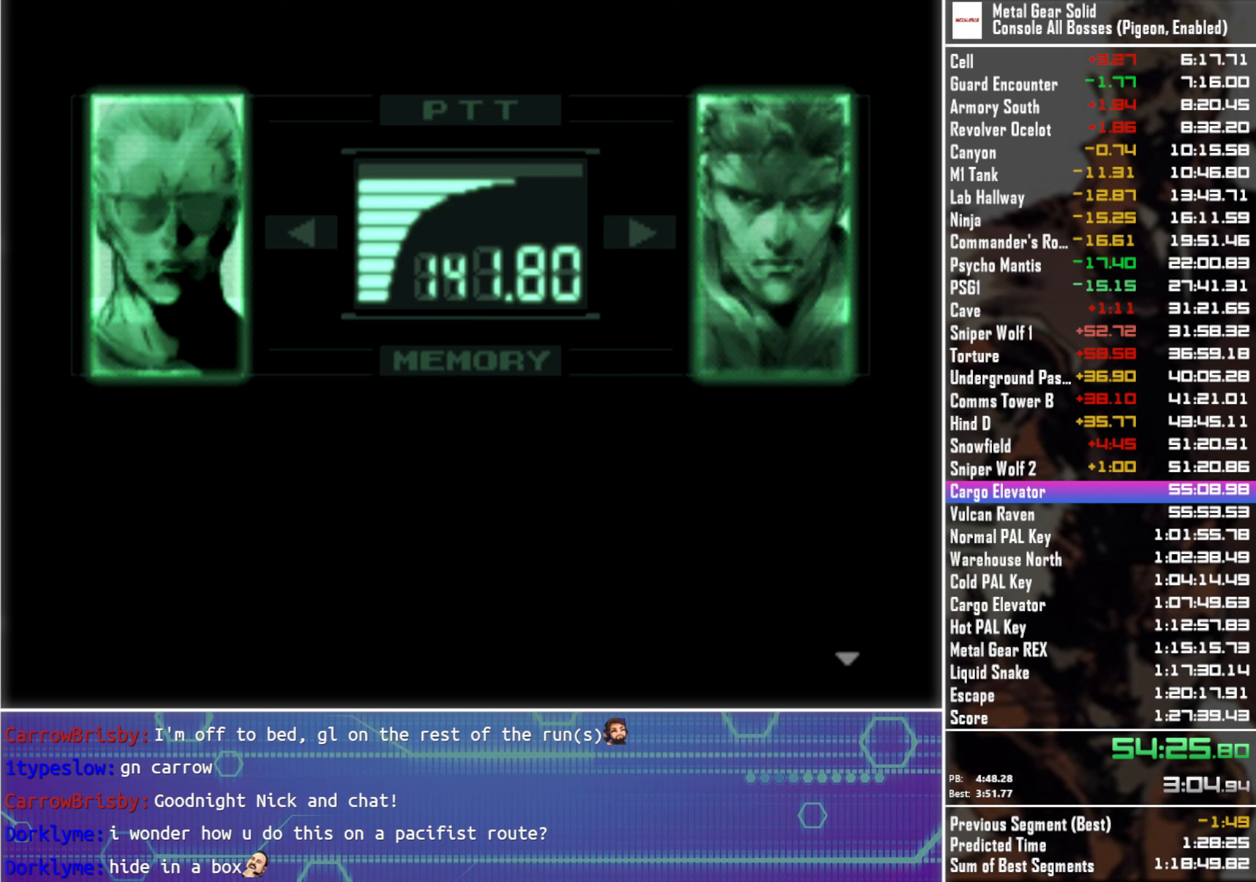
{"buttons": ["L3", "R3"], "left_stick": "center", "right_stick": "center", "events": []}
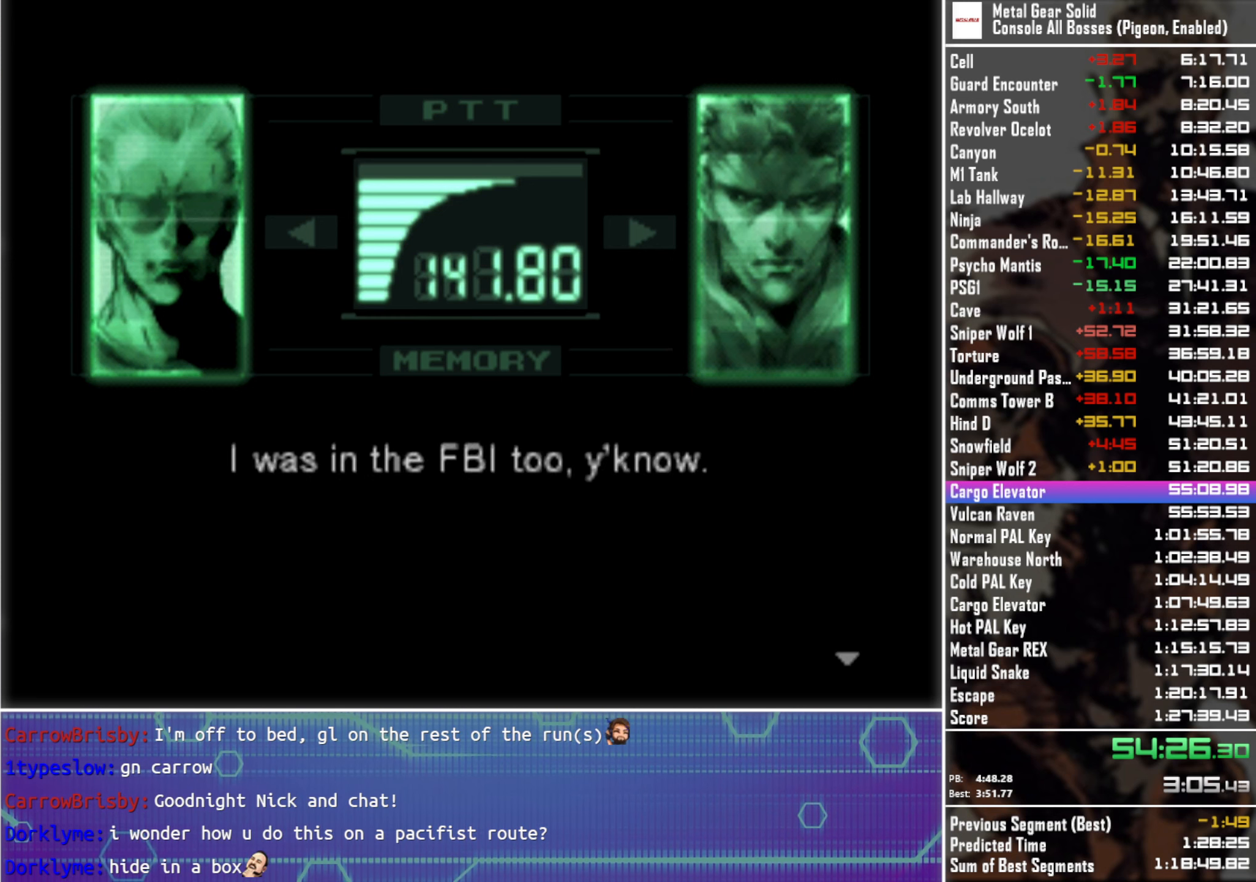
{"buttons": ["L3", "R3"], "left_stick": "center", "right_stick": "center", "events": []}
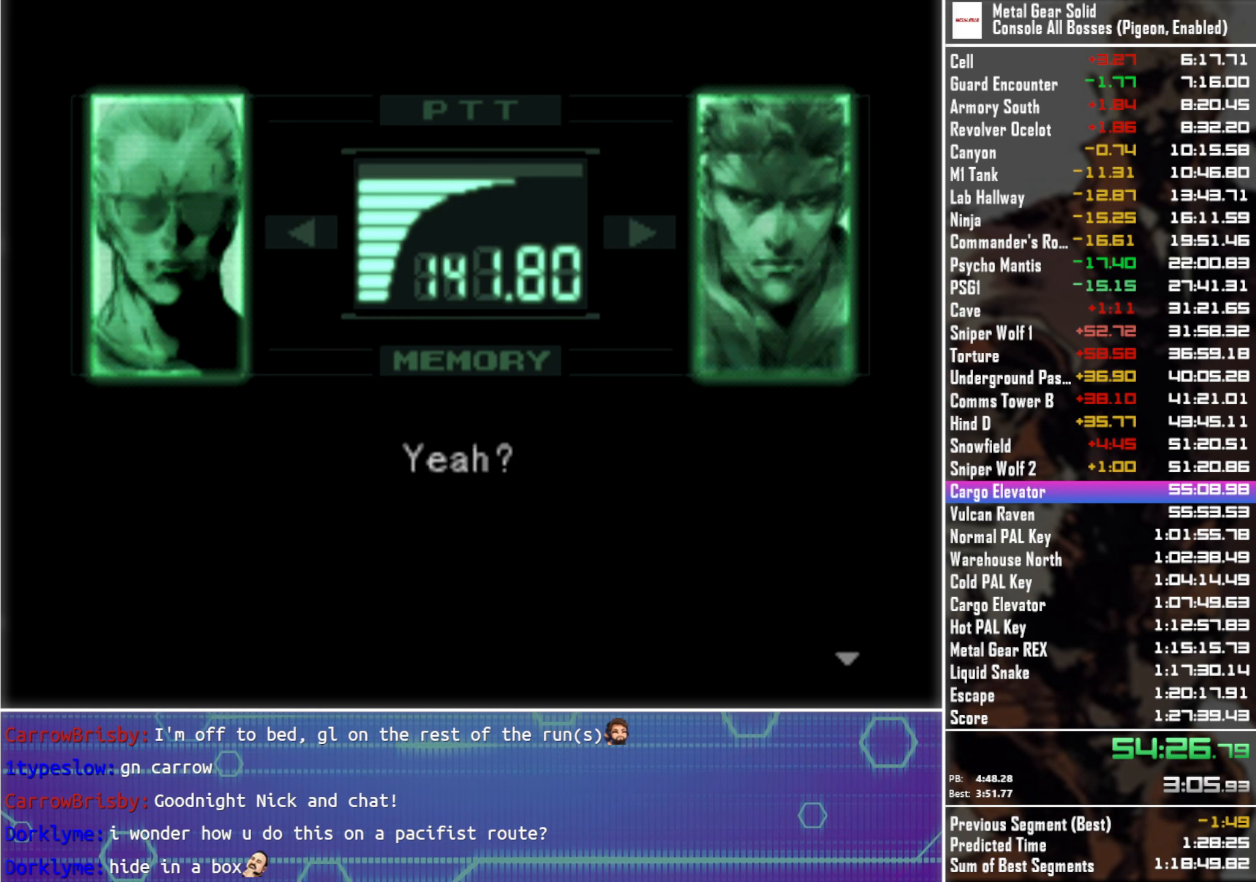
{"buttons": ["L3", "R3"], "left_stick": "center", "right_stick": "center", "events": []}
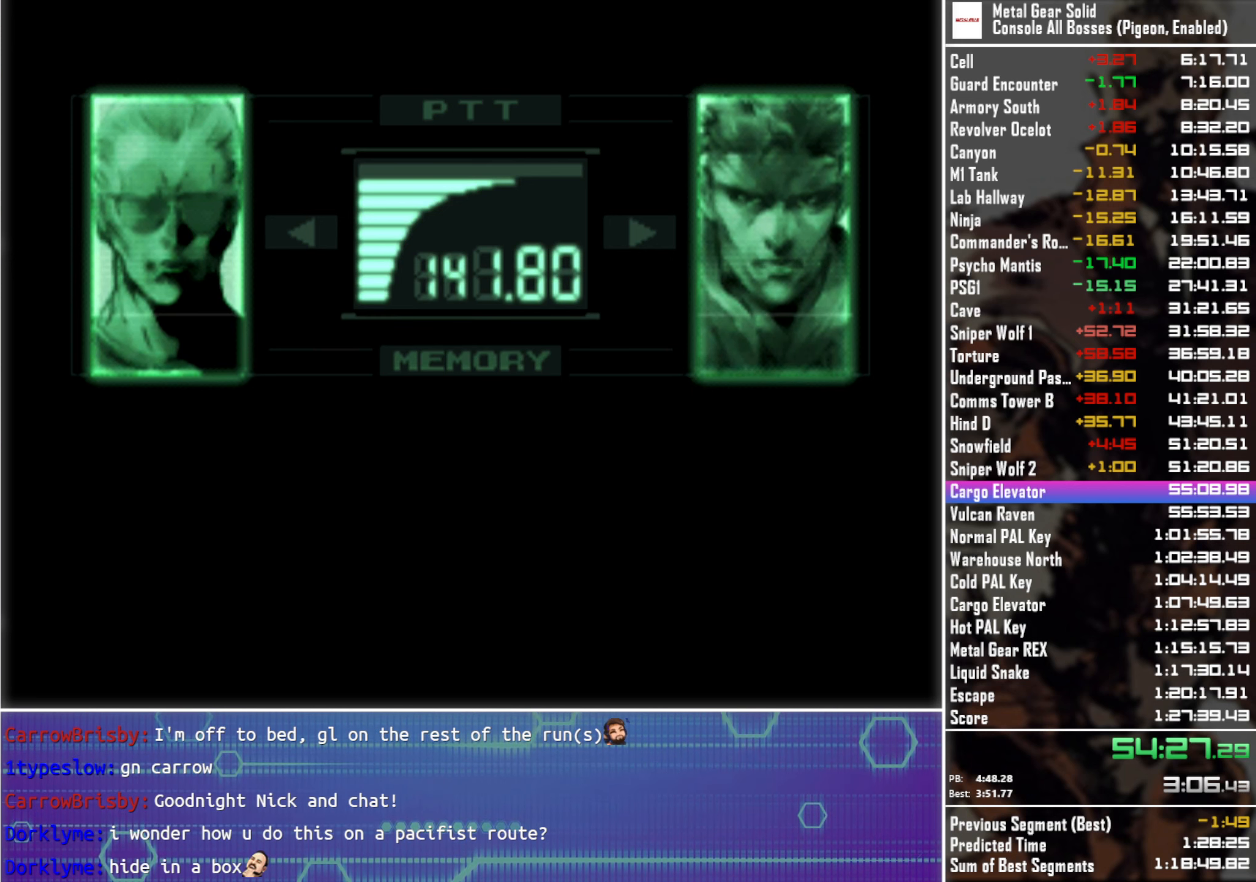
{"buttons": ["L3", "R3"], "left_stick": "center", "right_stick": "center", "events": []}
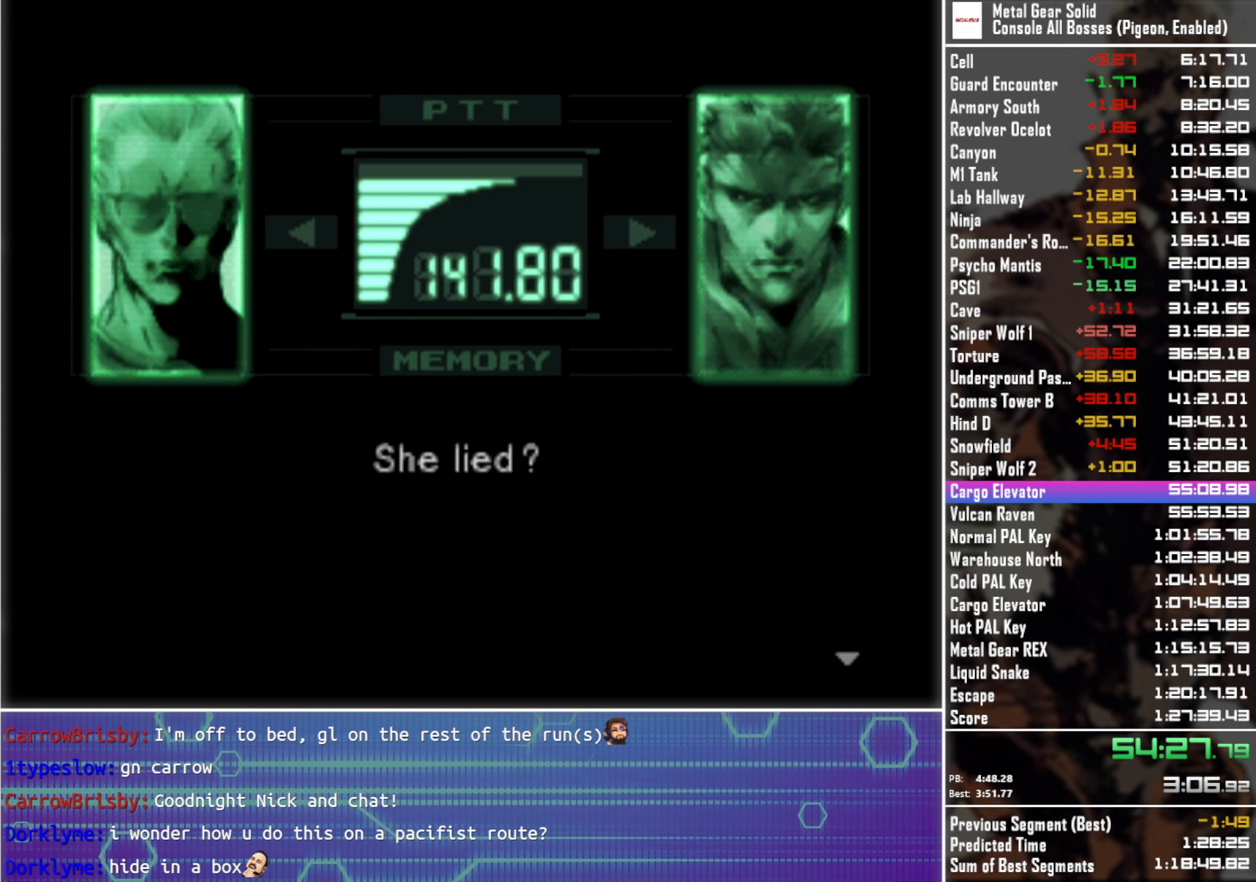
{"buttons": ["L3", "R3"], "left_stick": "center", "right_stick": "center", "events": []}
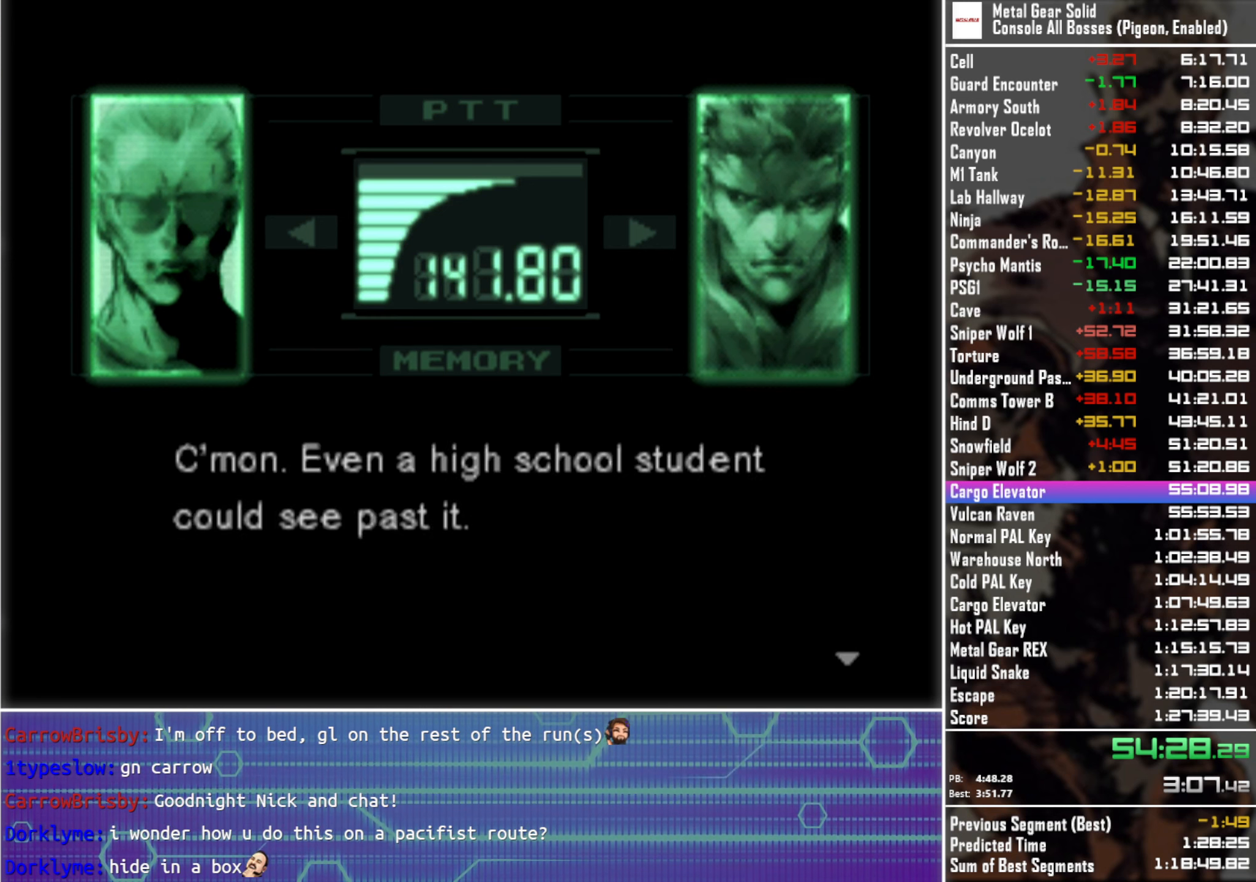
{"buttons": ["L3", "R3"], "left_stick": "center", "right_stick": "center", "events": []}
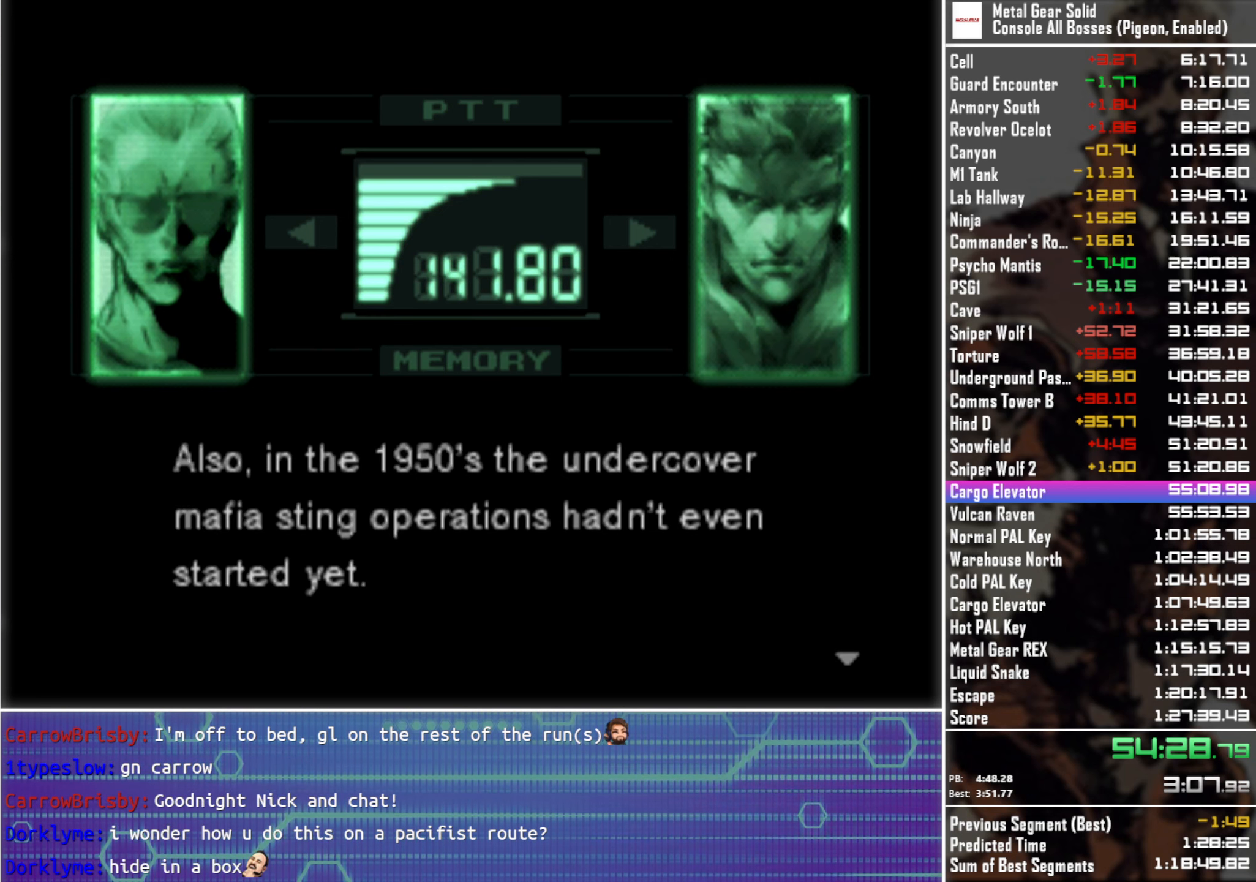
{"buttons": ["L3", "R3"], "left_stick": "center", "right_stick": "center", "events": []}
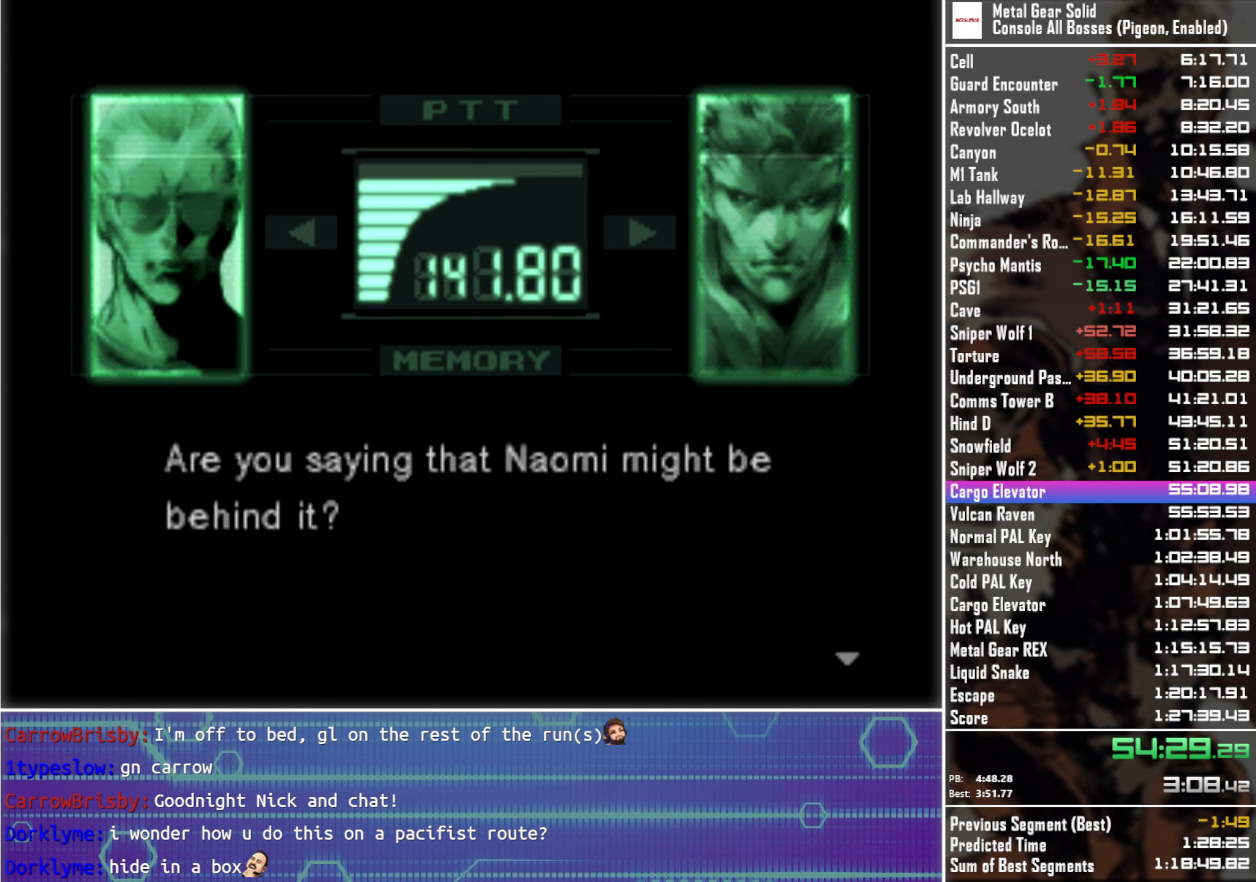
{"buttons": ["L3", "R3"], "left_stick": "center", "right_stick": "center", "events": []}
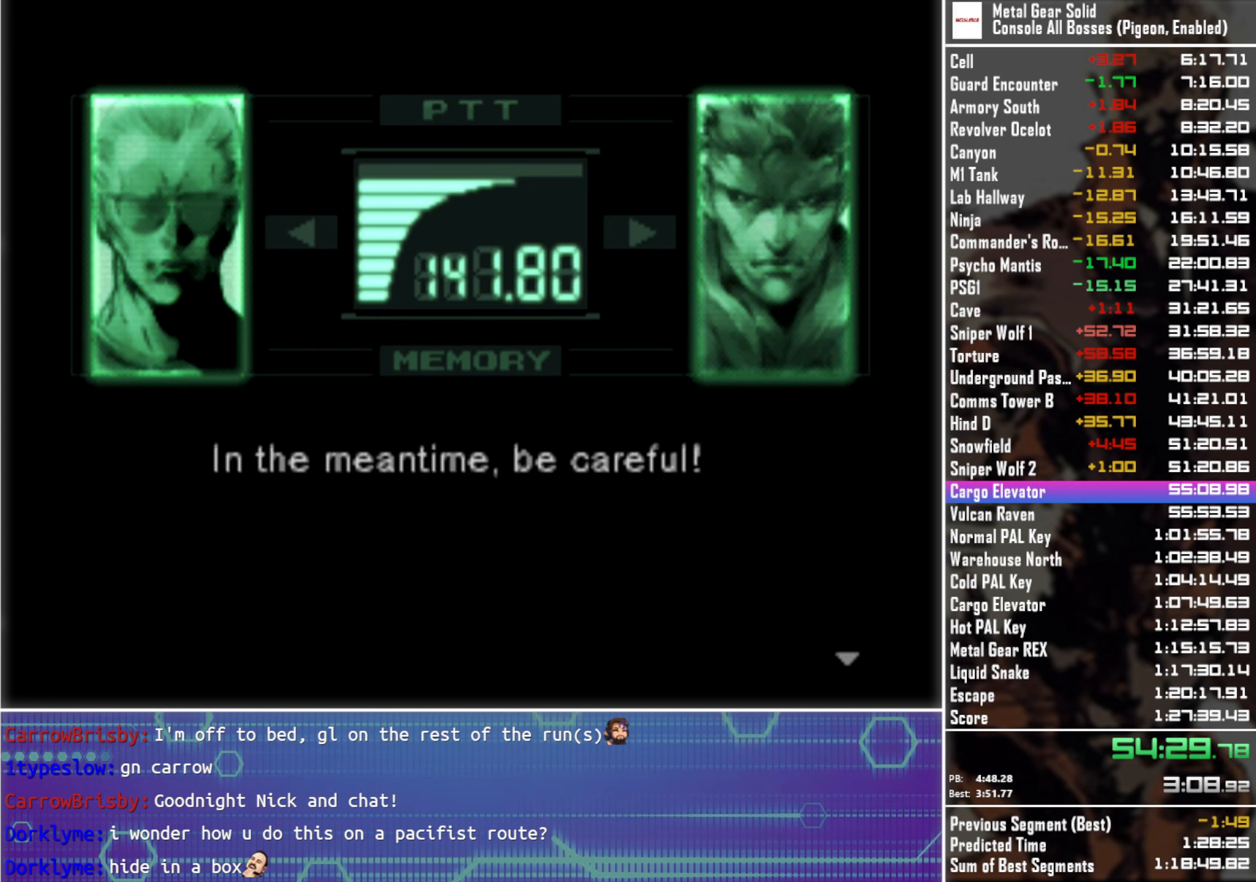
{"buttons": ["L3", "R3"], "left_stick": "center", "right_stick": "center", "events": []}
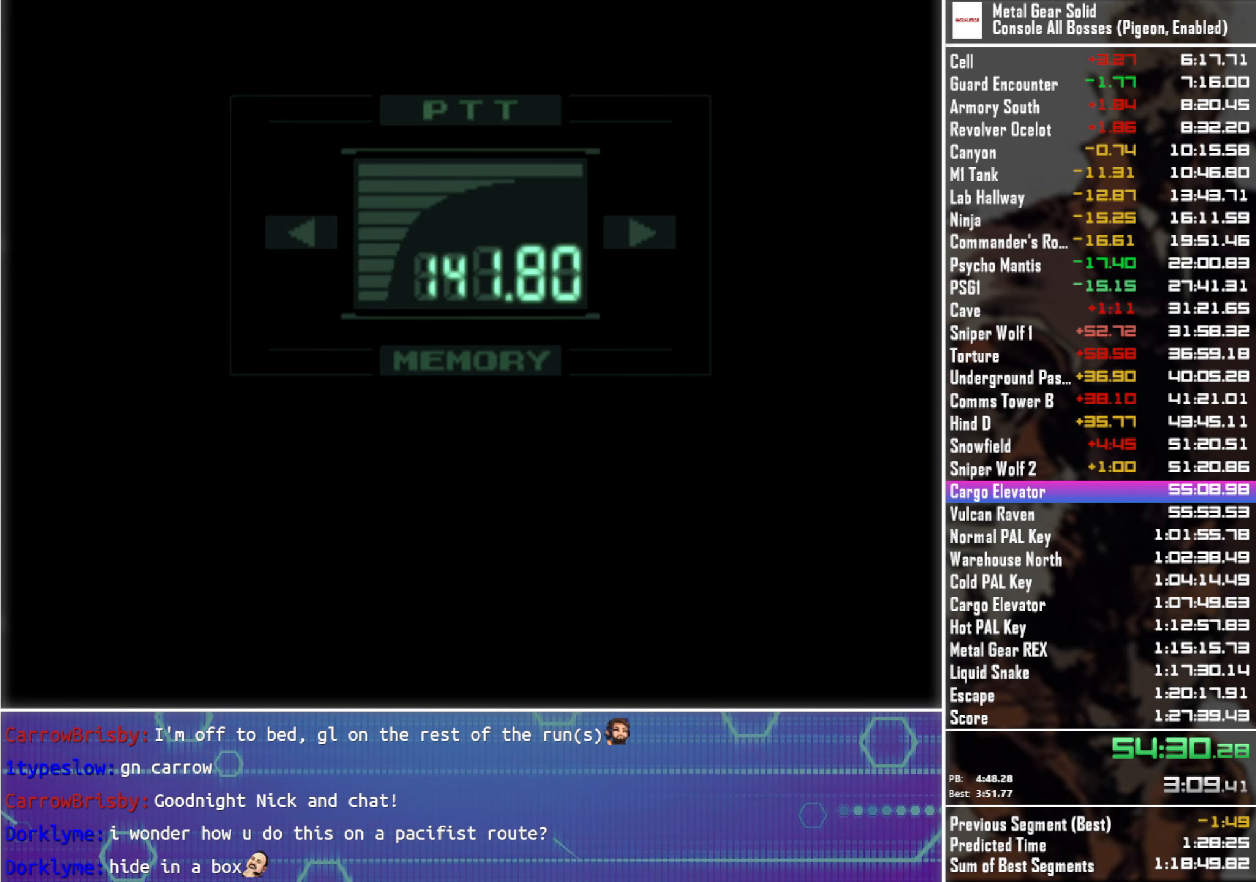
{"buttons": [], "left_stick": "up", "right_stick": "center", "events": [[34, "R3", "up"], [67, "L3", "up"], [300, "left_stick", "up"]]}
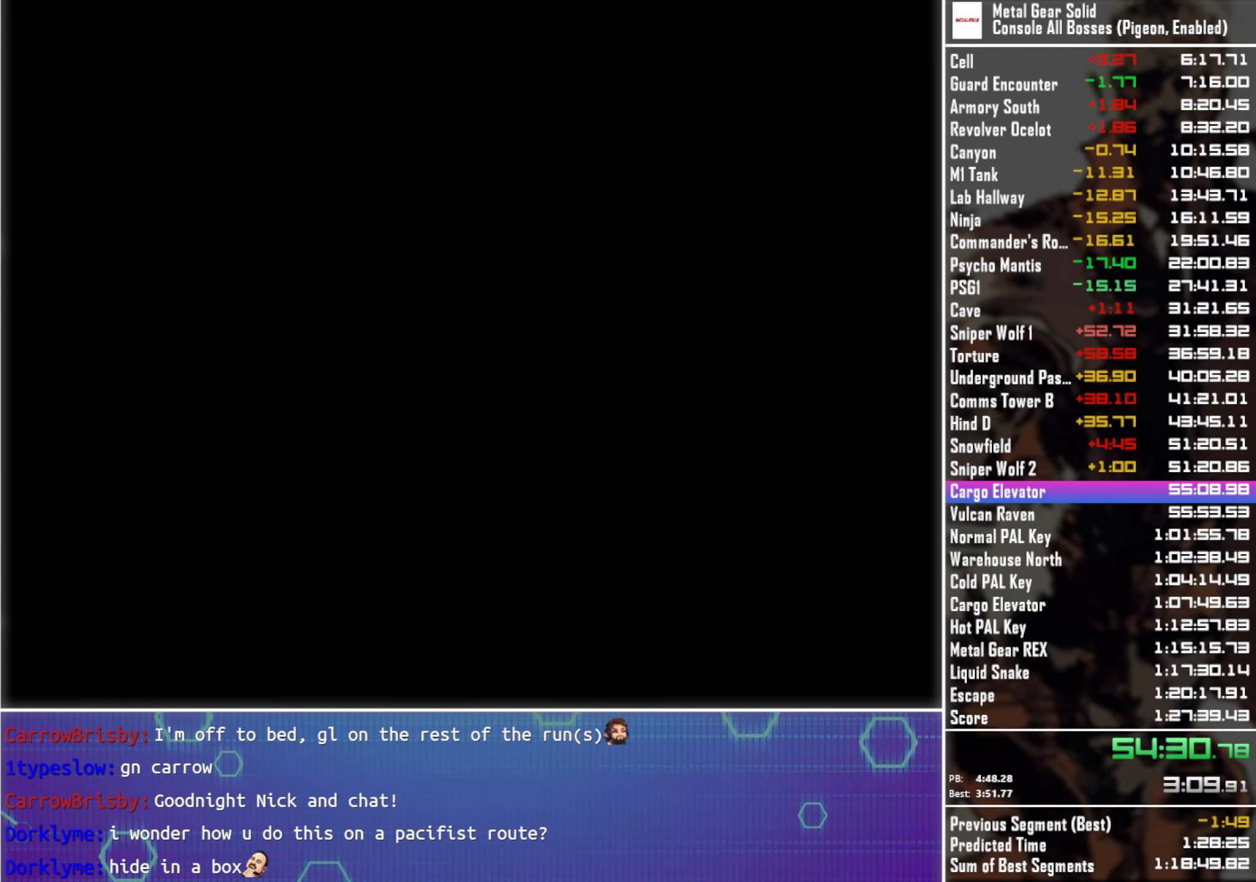
{"buttons": [], "left_stick": "up-left", "right_stick": "center", "events": [[266, "left_stick", "up-left"]]}
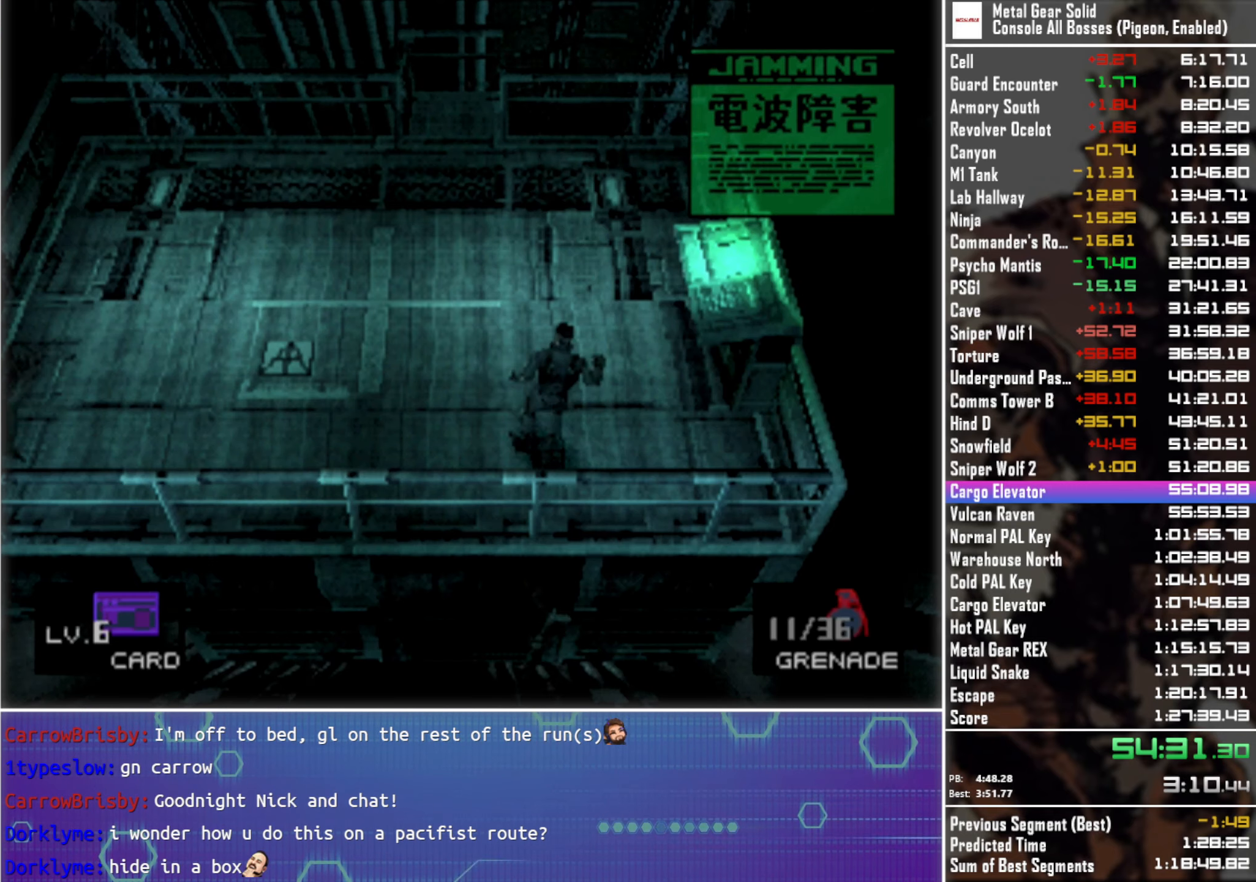
{"buttons": [], "left_stick": "center", "right_stick": "center", "events": [[266, "left_stick", "center"]]}
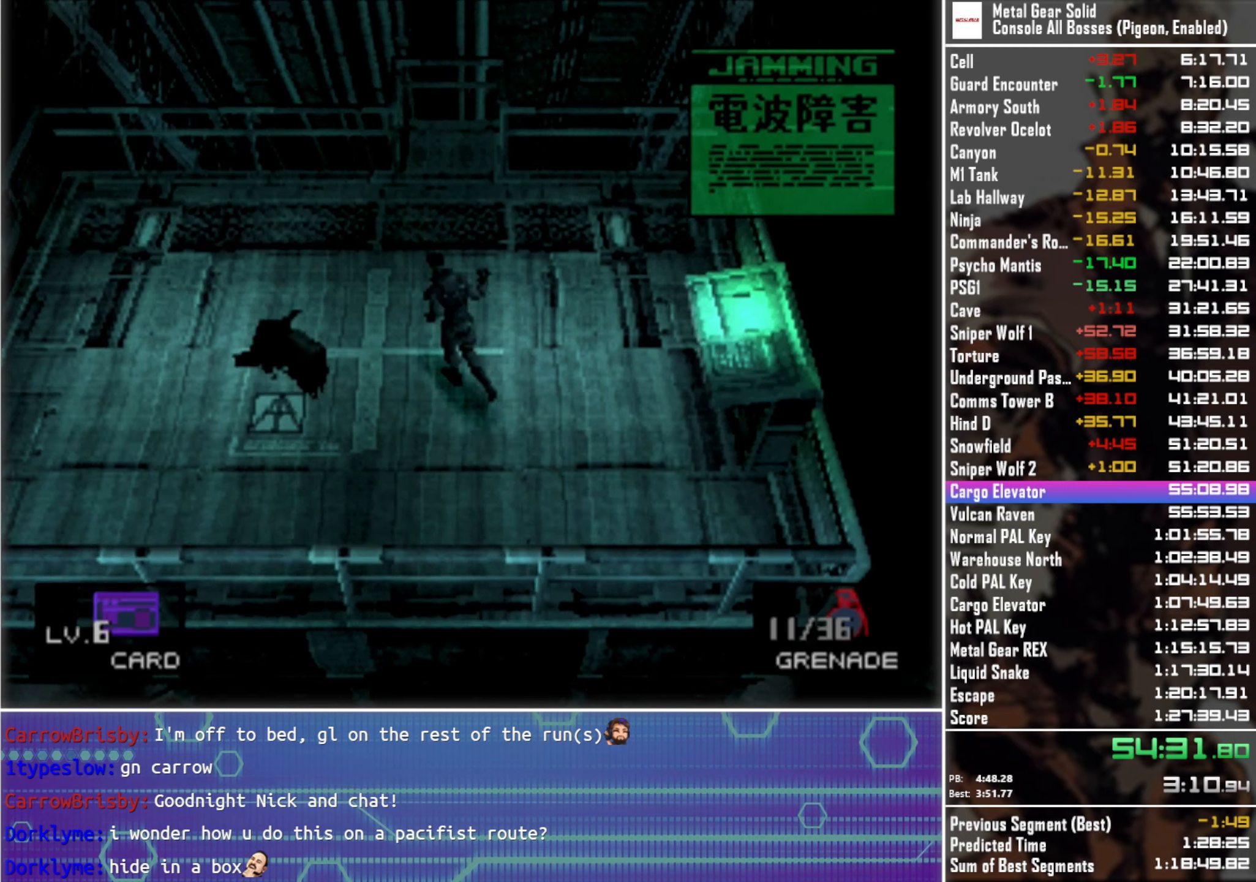
{"buttons": [], "left_stick": "center", "right_stick": "center", "events": []}
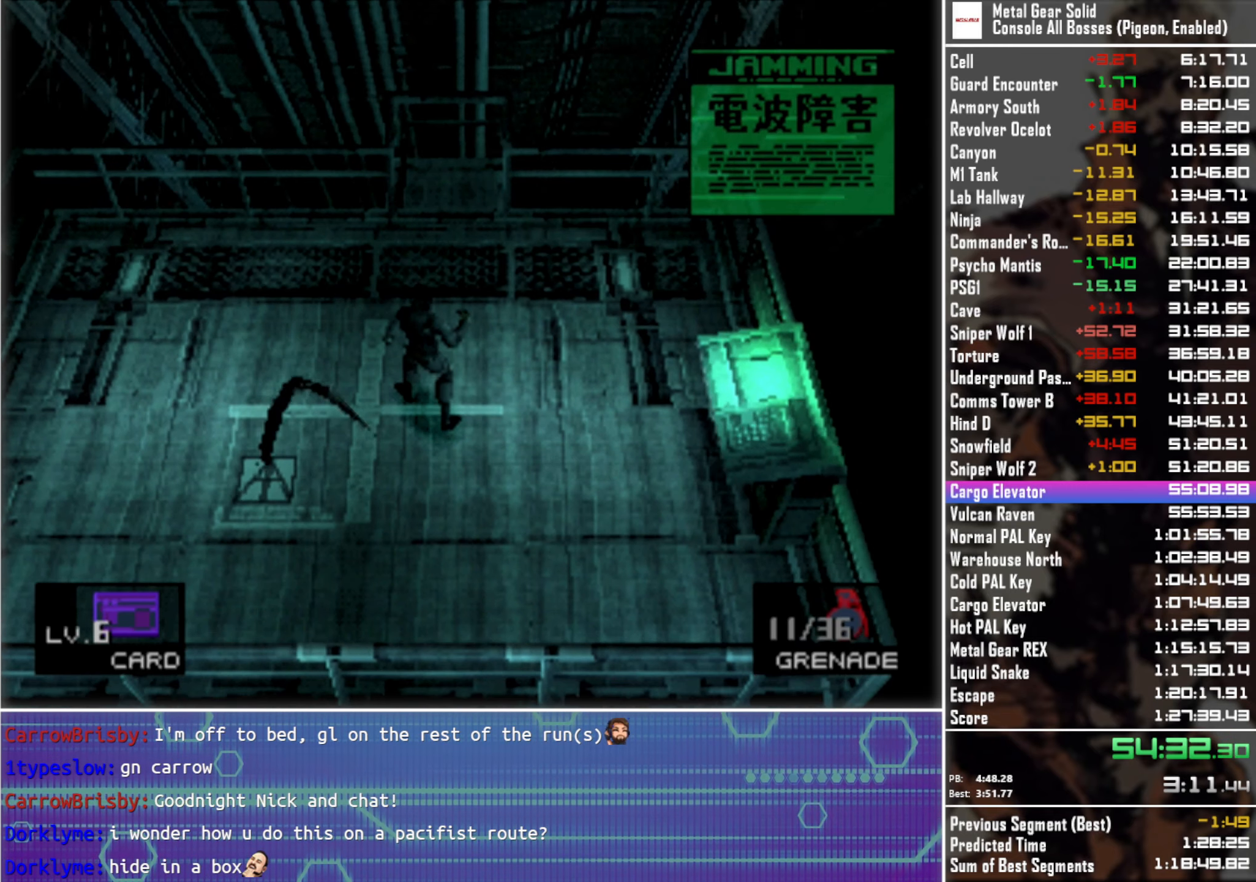
{"buttons": [], "left_stick": "center", "right_stick": "center", "events": []}
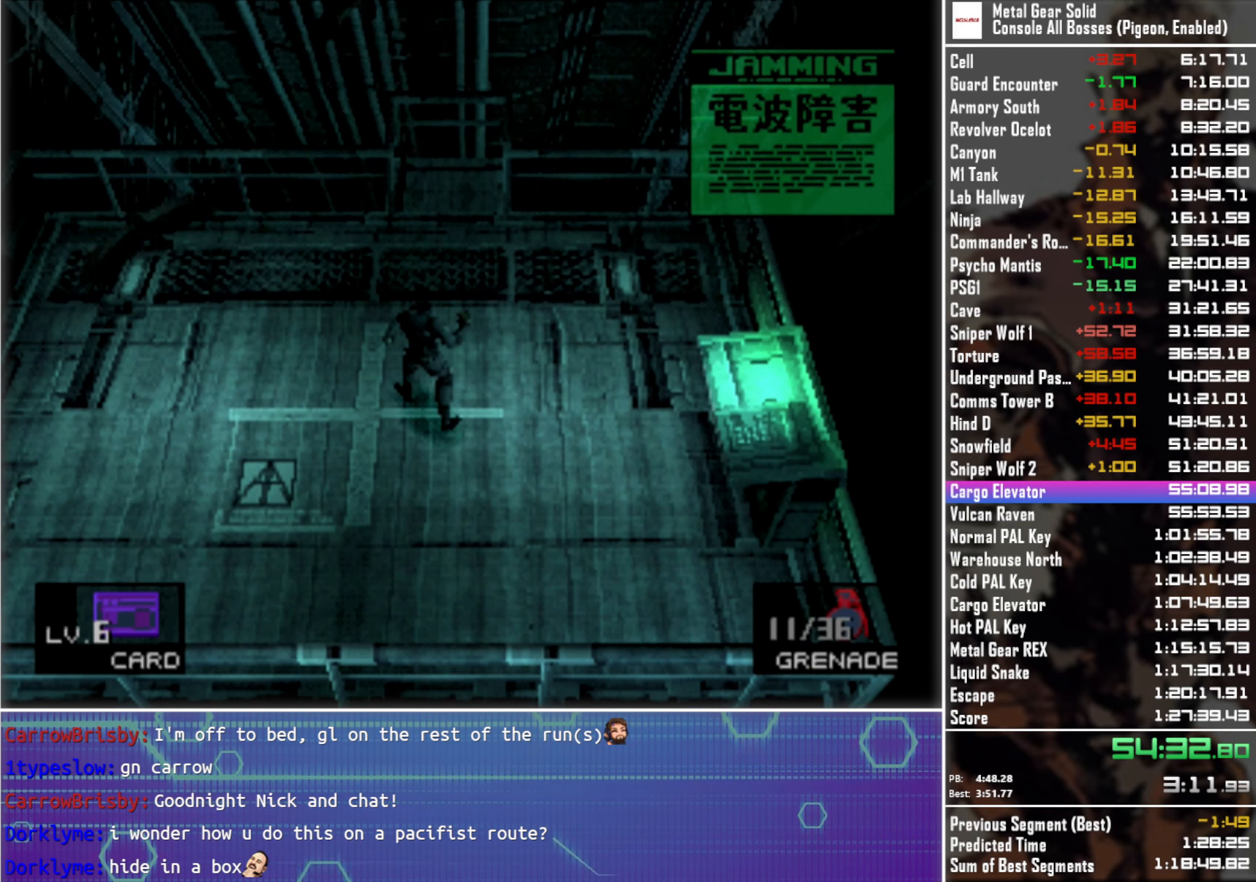
{"buttons": [], "left_stick": "center", "right_stick": "center", "events": []}
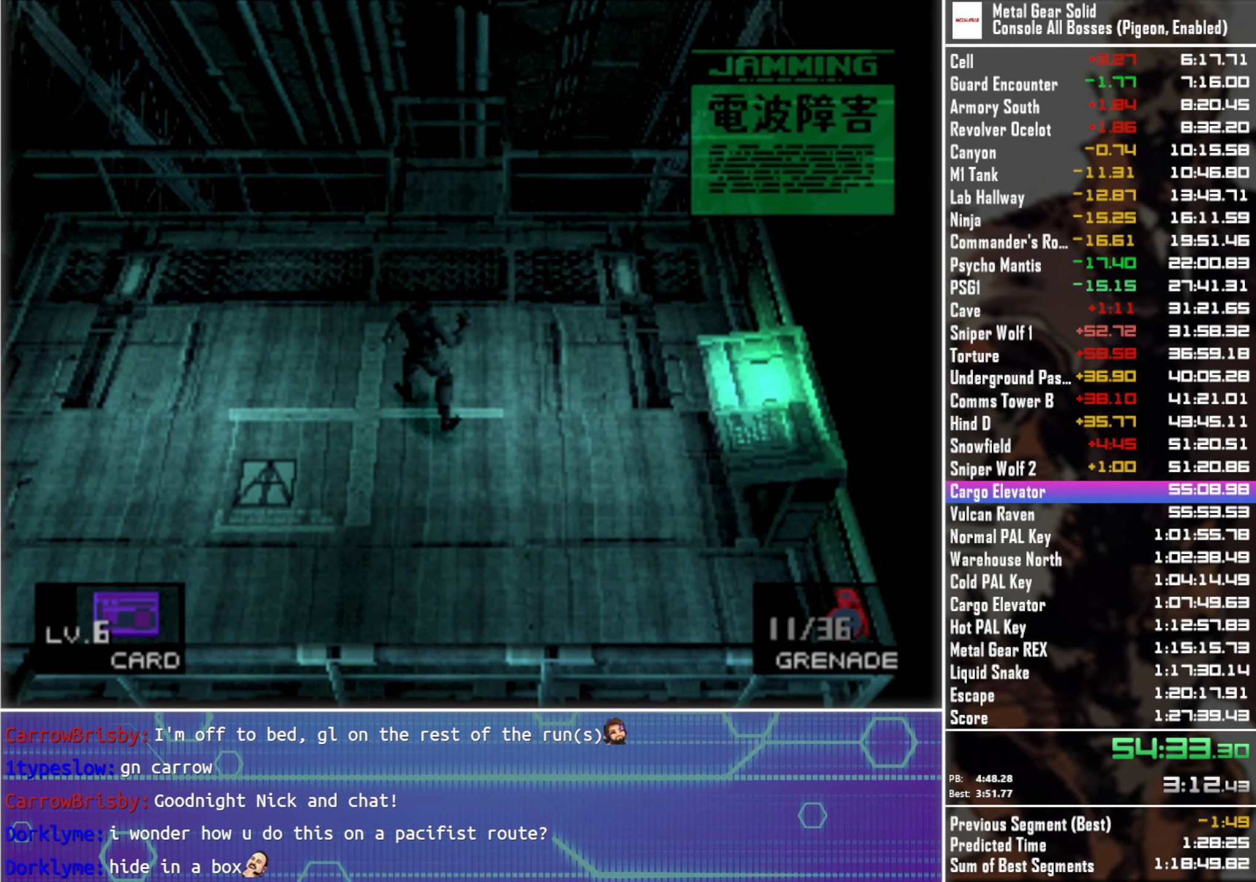
{"buttons": [], "left_stick": "center", "right_stick": "center", "events": []}
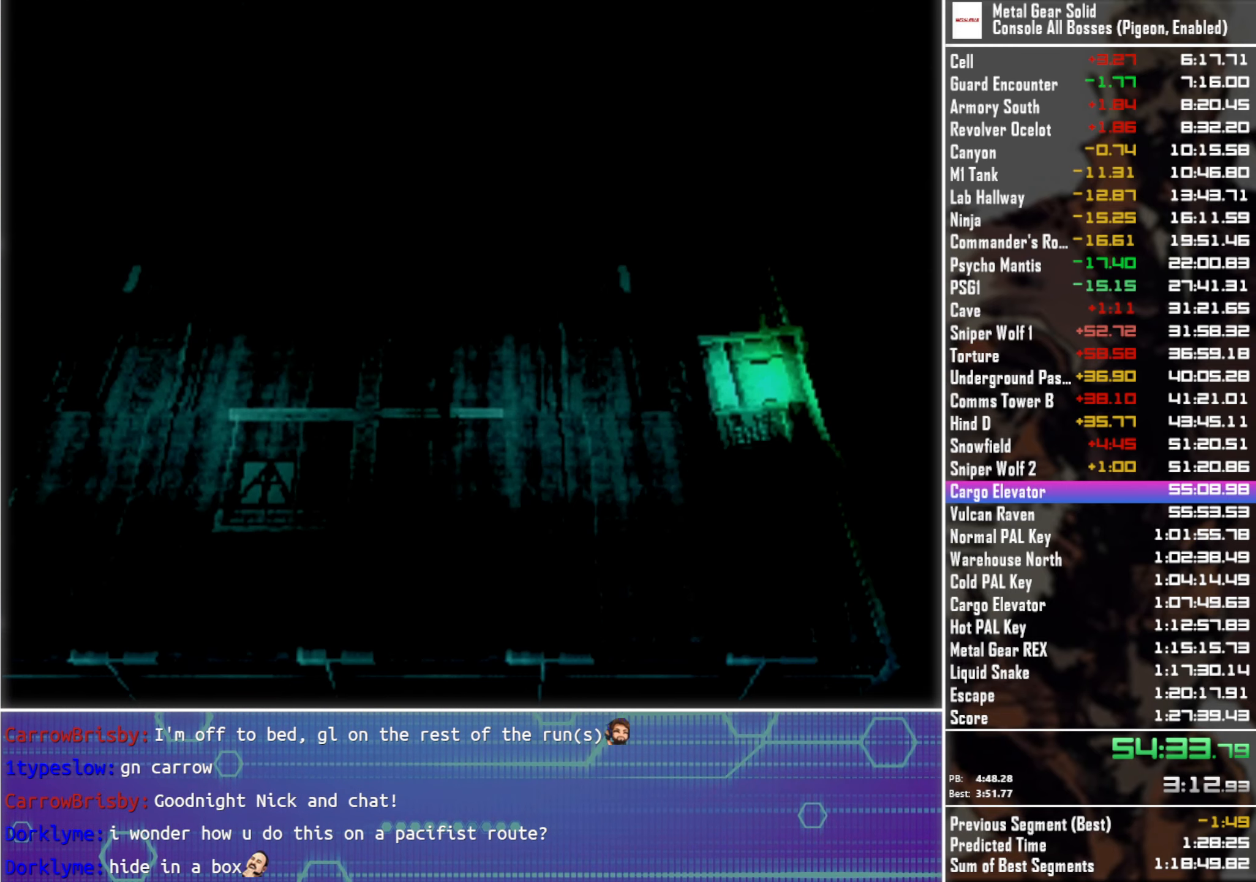
{"buttons": [], "left_stick": "center", "right_stick": "center", "events": []}
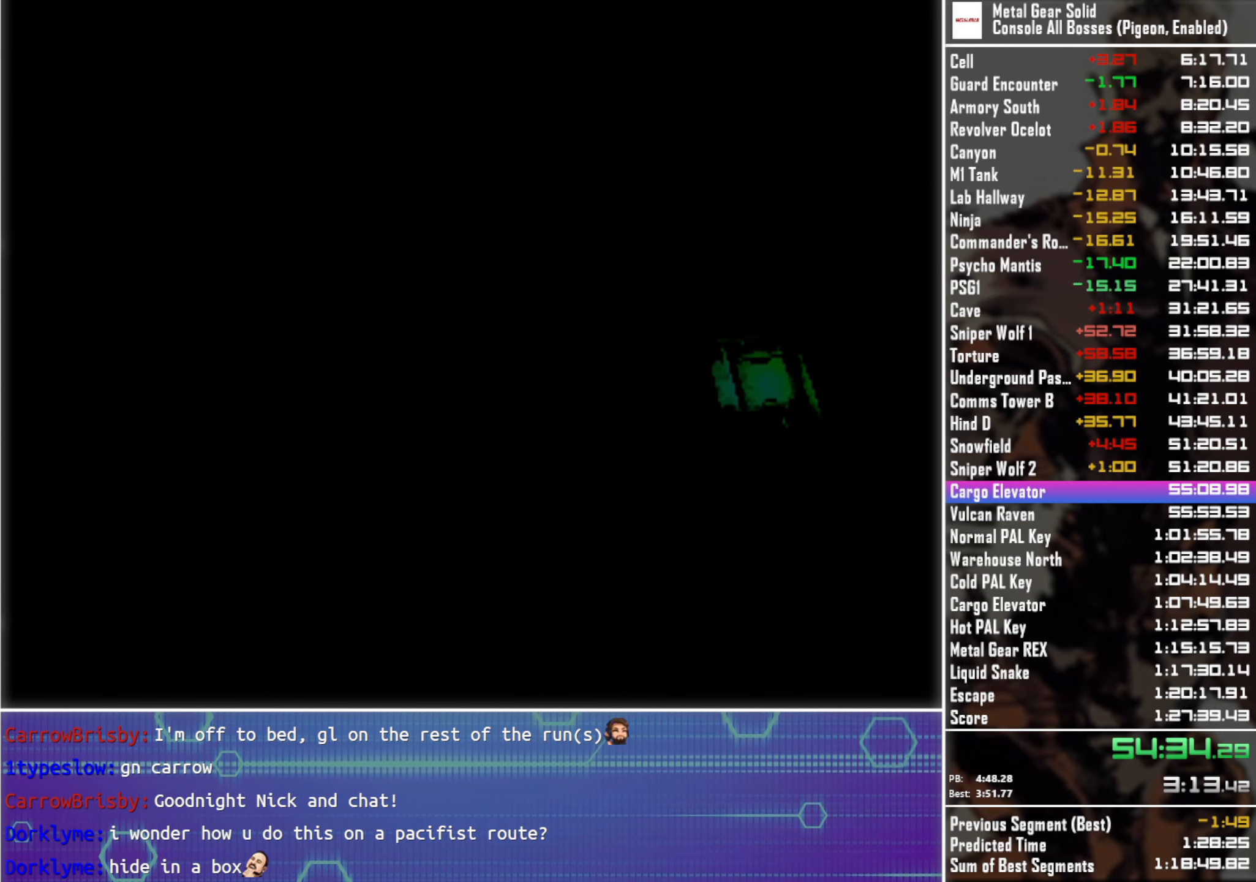
{"buttons": [], "left_stick": "center", "right_stick": "center", "events": []}
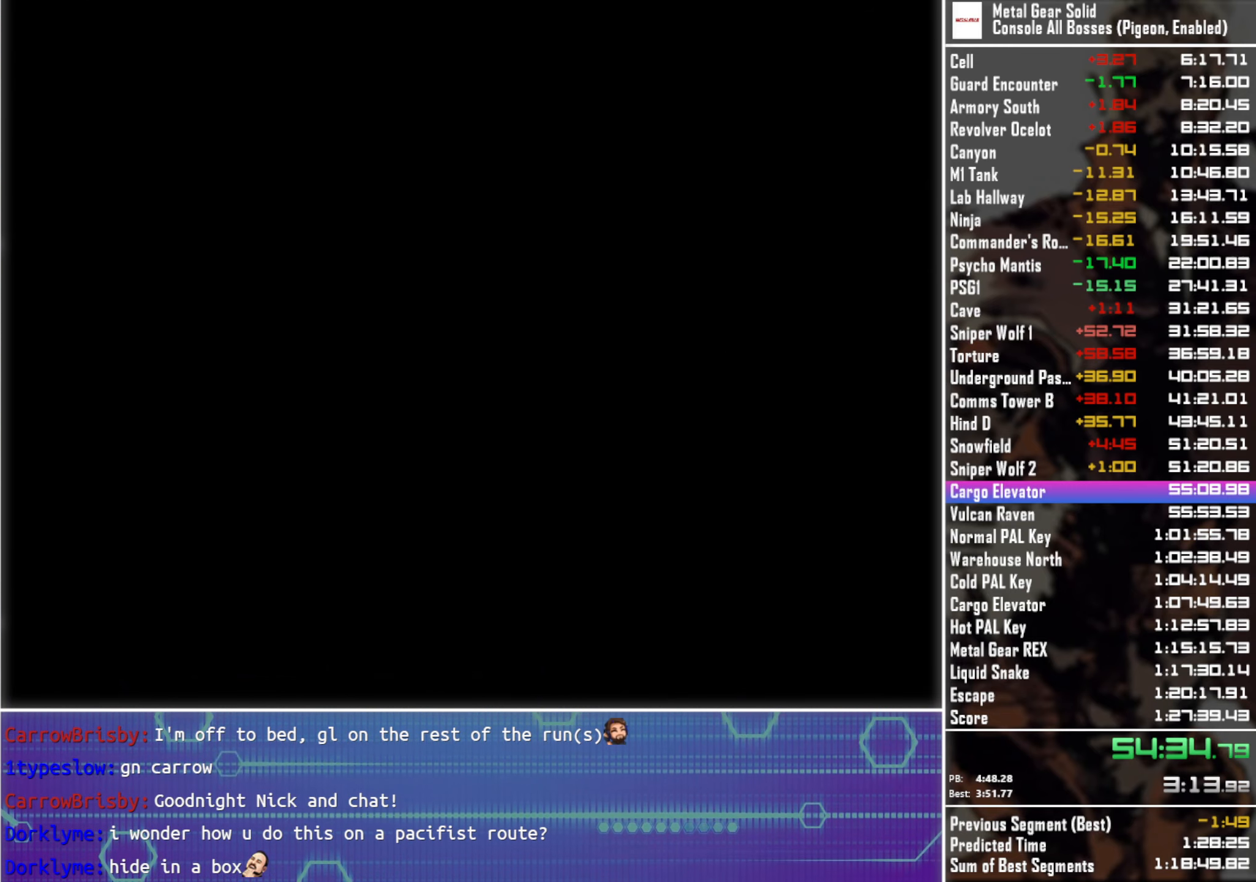
{"buttons": [], "left_stick": "center", "right_stick": "center", "events": []}
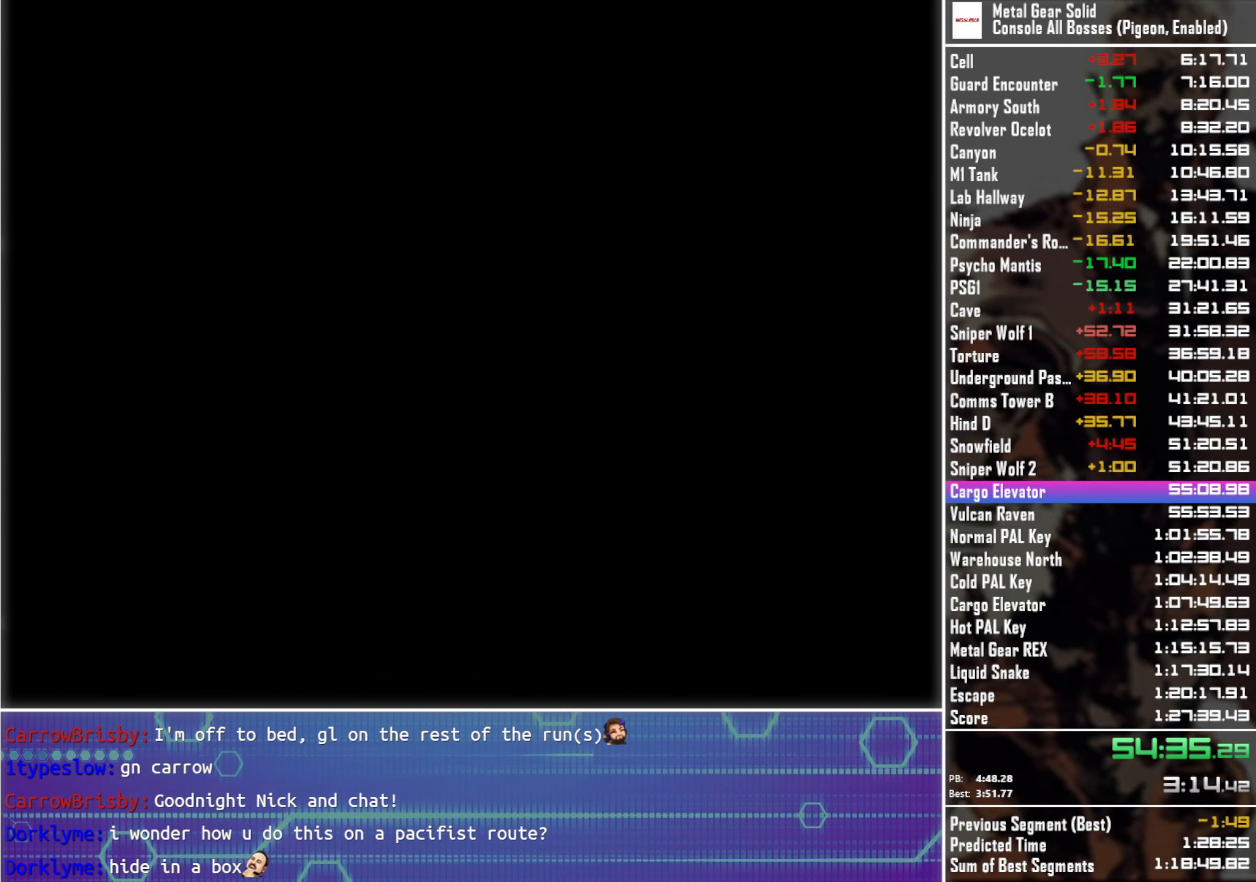
{"buttons": [], "left_stick": "center", "right_stick": "center", "events": []}
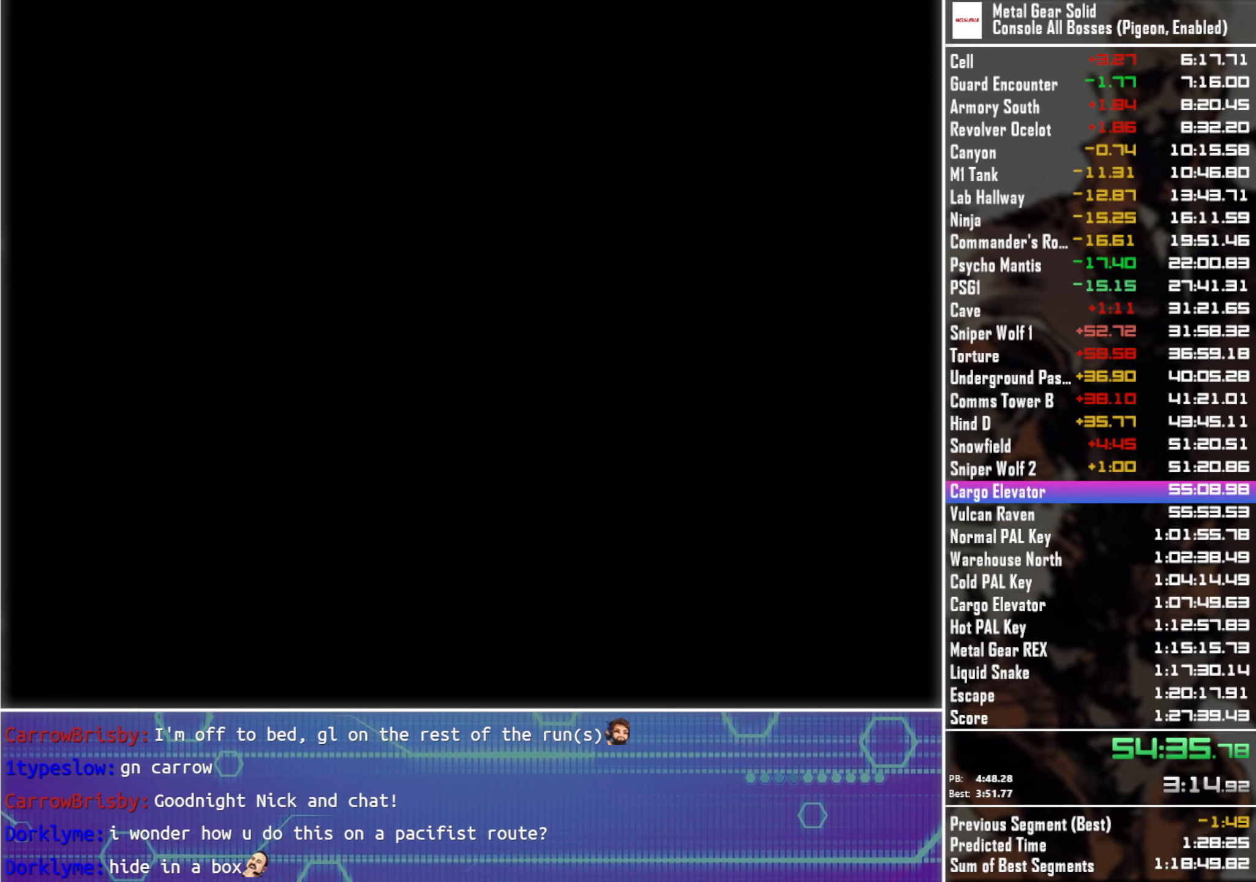
{"buttons": [], "left_stick": "center", "right_stick": "center", "events": []}
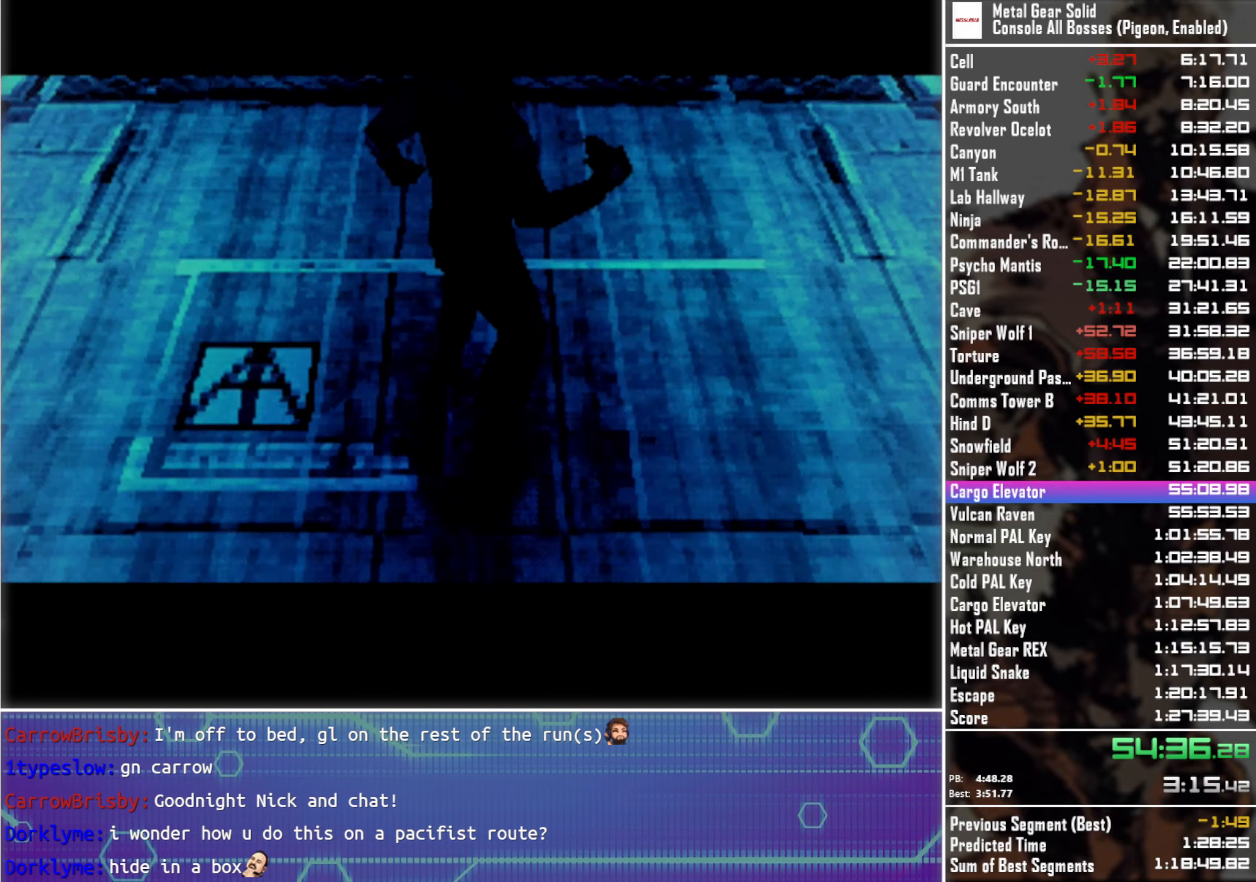
{"buttons": [], "left_stick": "left", "right_stick": "center", "events": [[267, "left_stick", "left"]]}
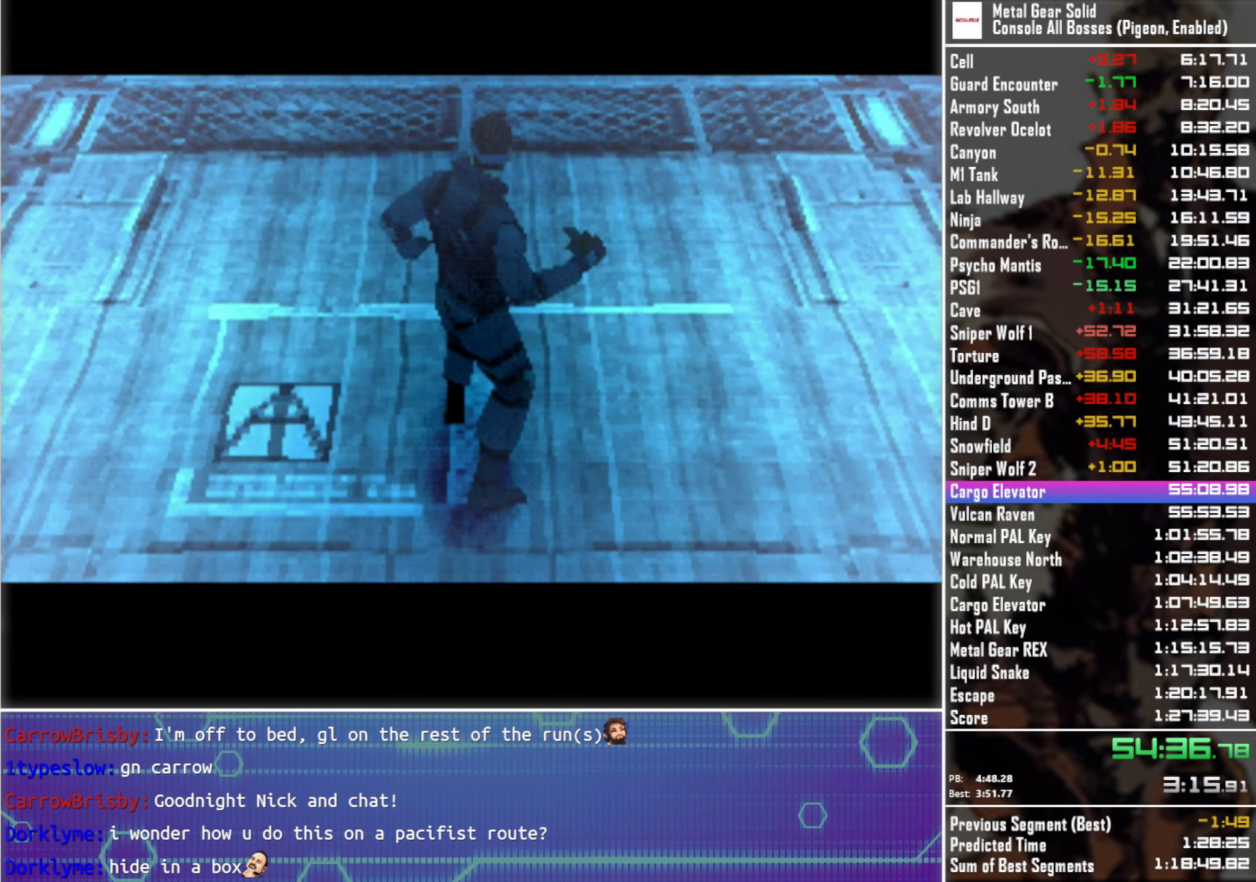
{"buttons": [], "left_stick": "center", "right_stick": "center", "events": [[217, "left_stick", "center"]]}
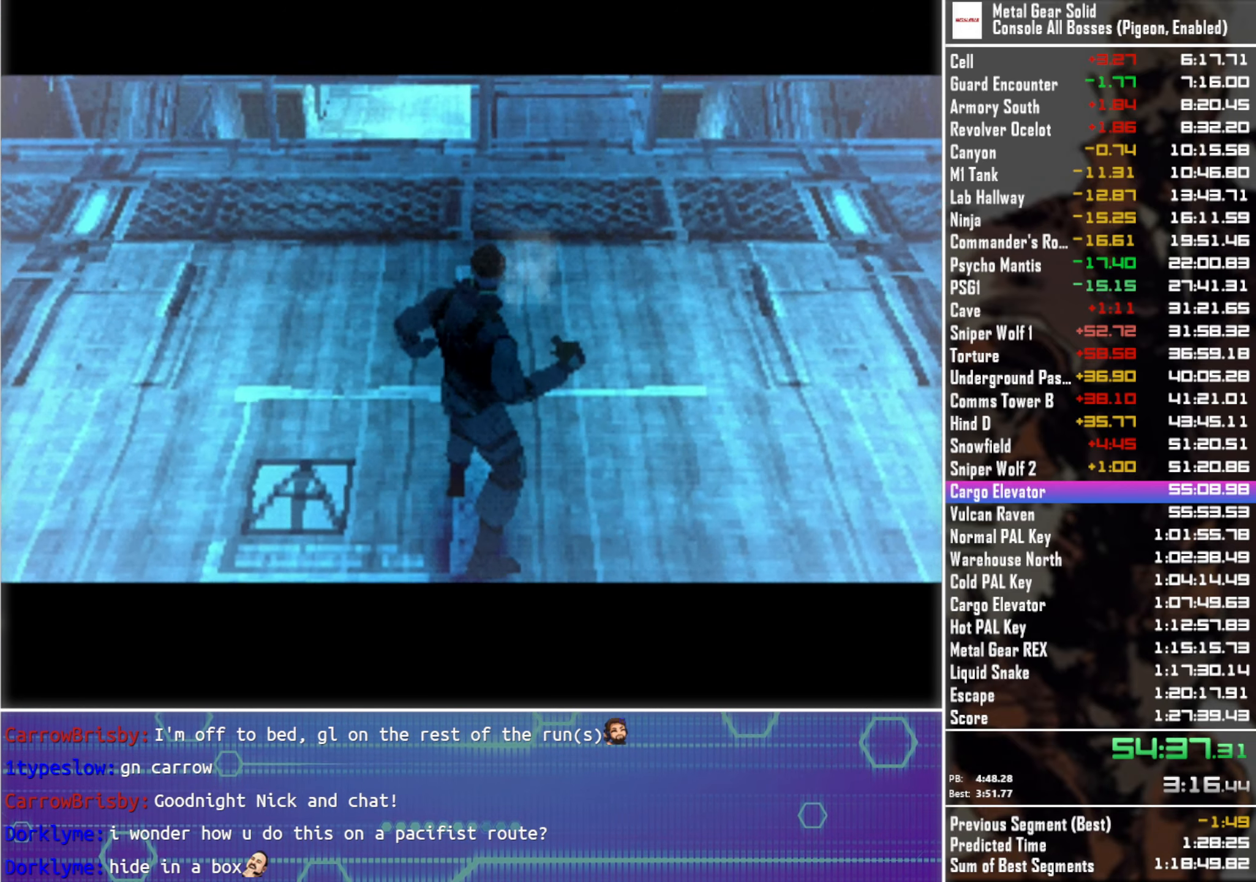
{"buttons": [], "left_stick": "center", "right_stick": "center", "events": []}